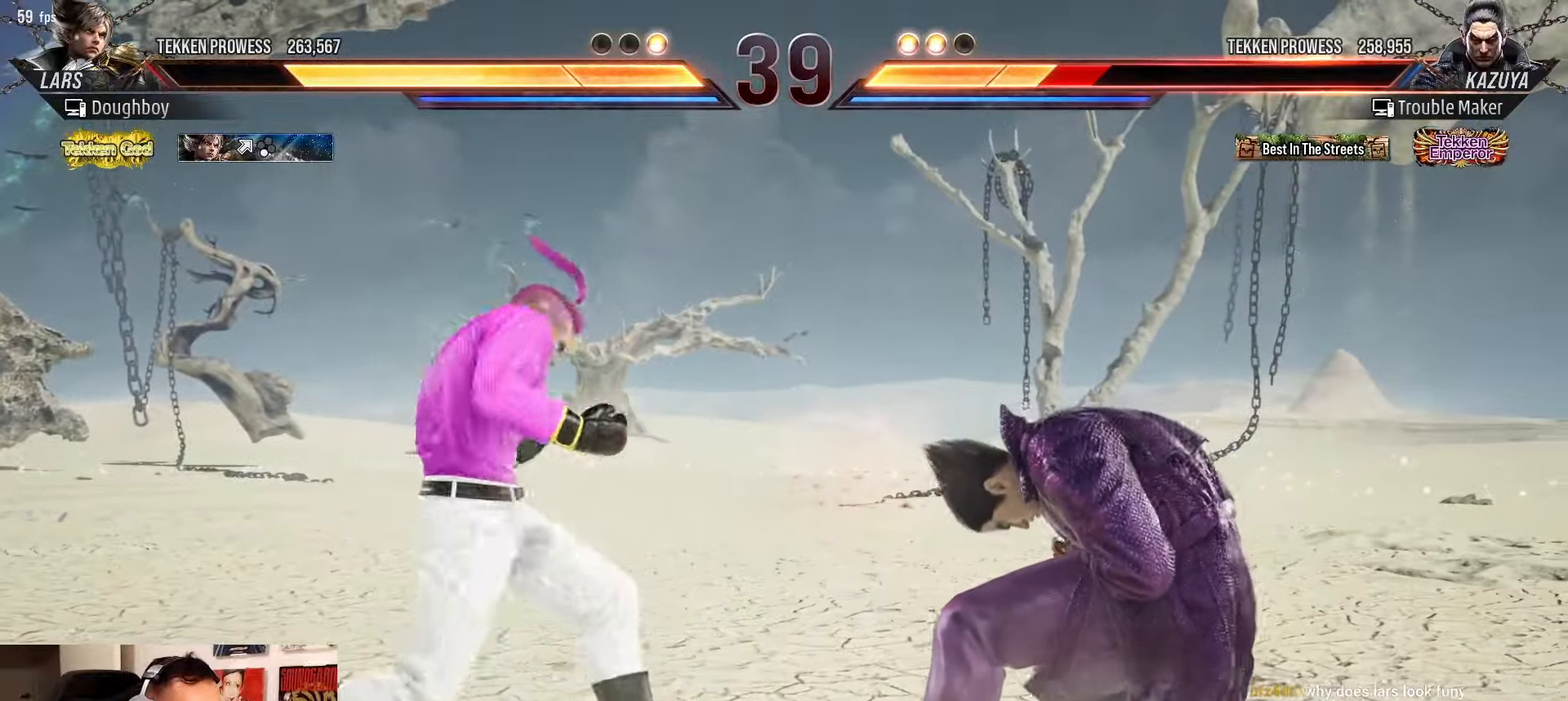
Gameplay with a controller (arcade stick); each line is a JSON object with the inputs held at the frame after it (dt_ms = milliseconds from this image to that frame). "events" lists button and stick changes between this image and that frame as [ms after this image, input, new state], when the widget could be followed in between. Not read: L3 R3.
{"dt_ms": 500, "buttons": [], "left_stick": "center"}
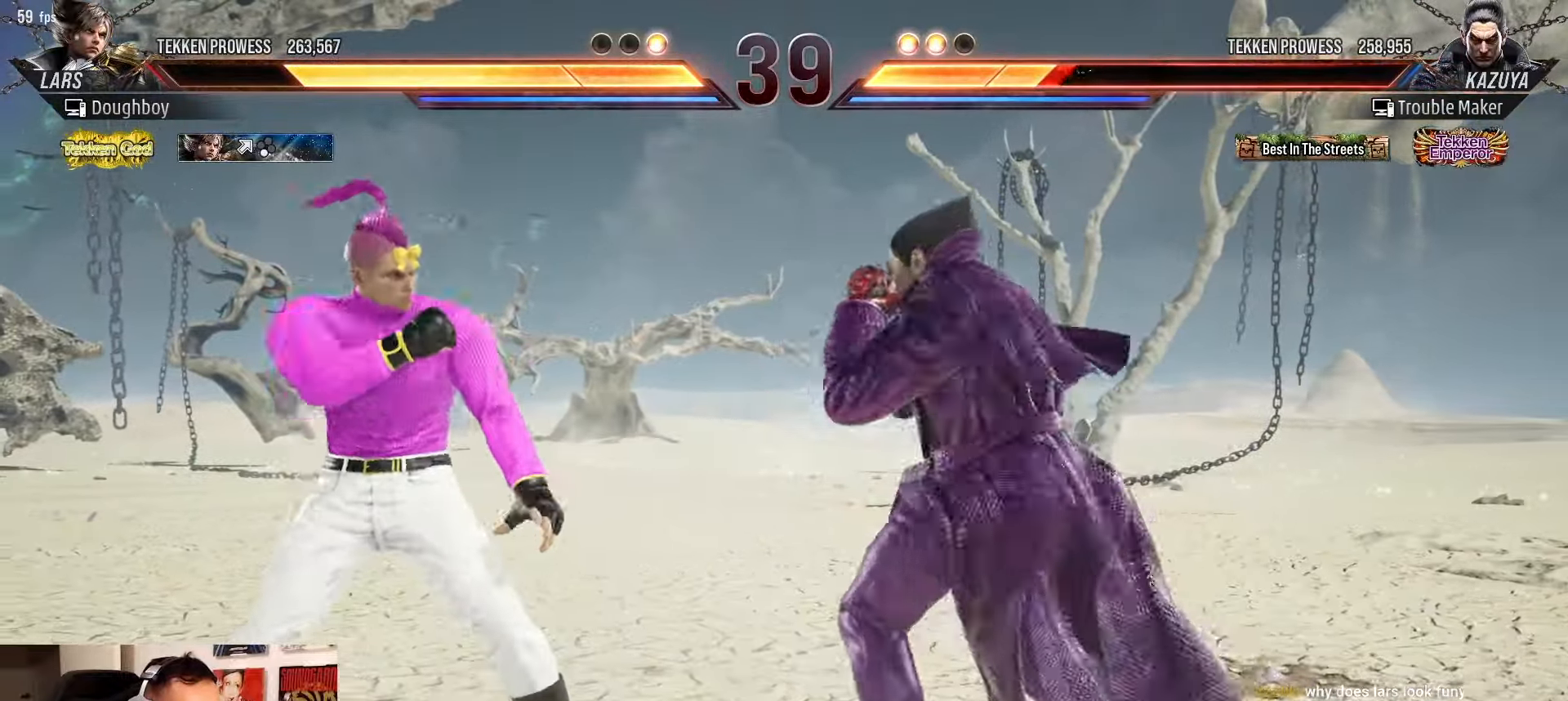
{"dt_ms": 500, "buttons": [], "left_stick": "right", "events": [[83, "left_stick", "right"], [150, "left_stick", "center"], [233, "left_stick", "right"], [300, "left_stick", "center"], [383, "left_stick", "right"]]}
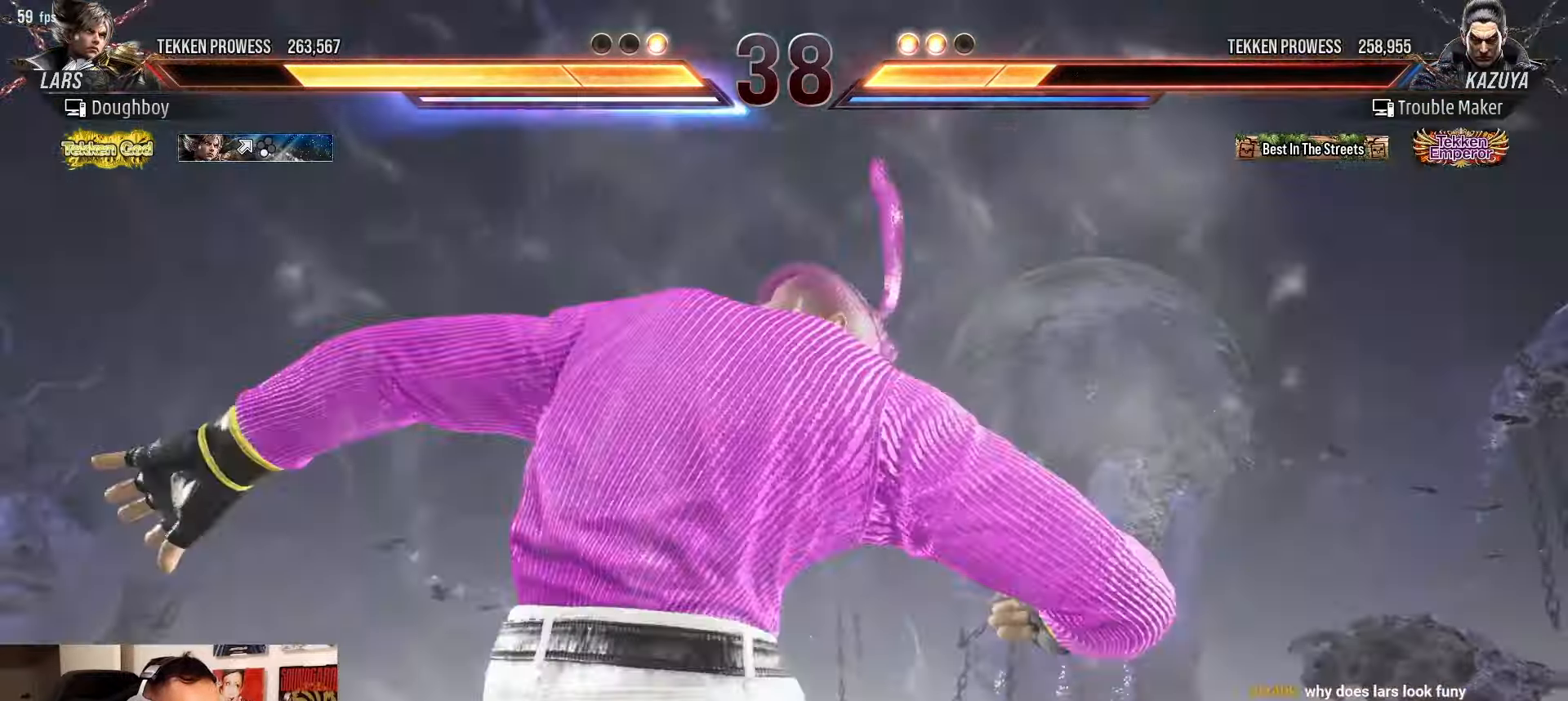
{"dt_ms": 500, "buttons": [], "left_stick": "right", "events": []}
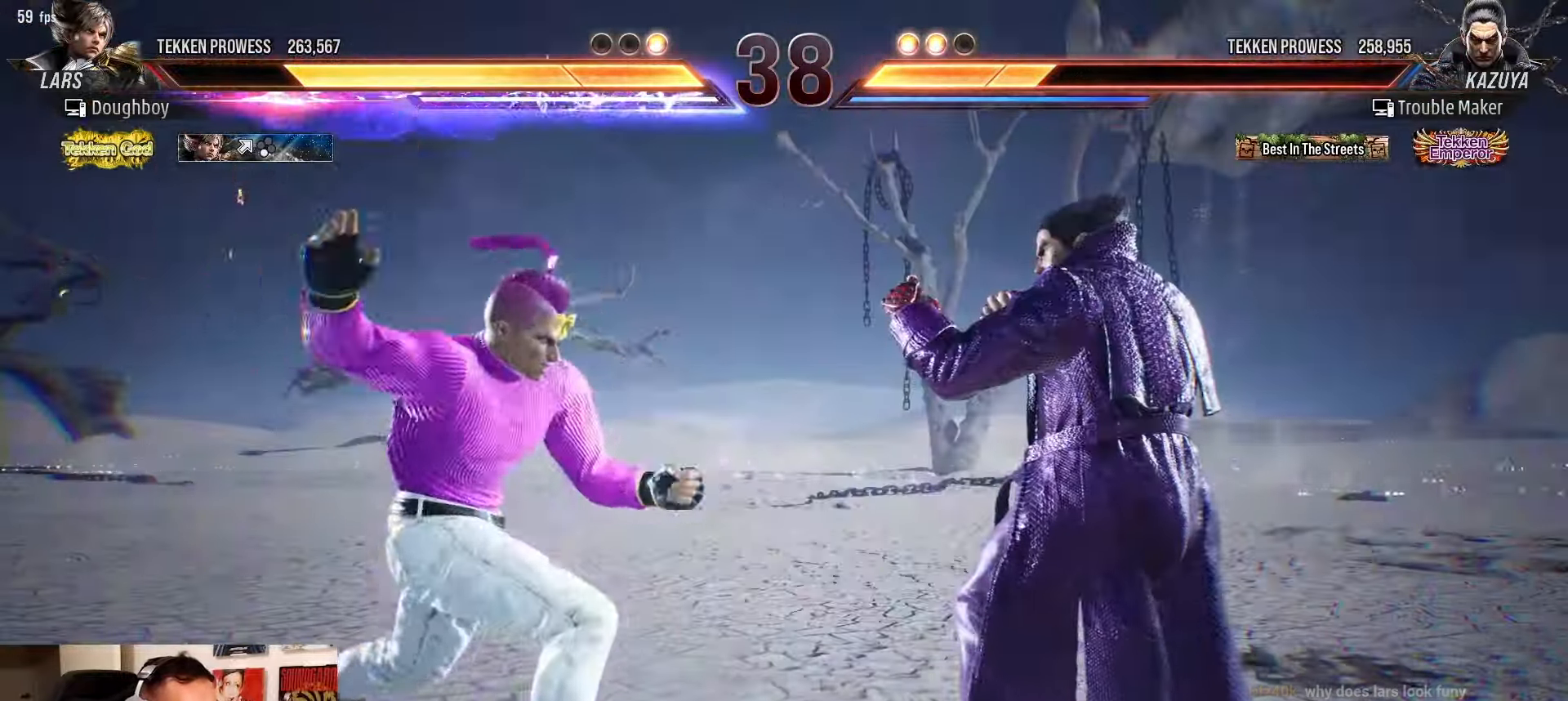
{"dt_ms": 1000, "buttons": [], "left_stick": "left"}
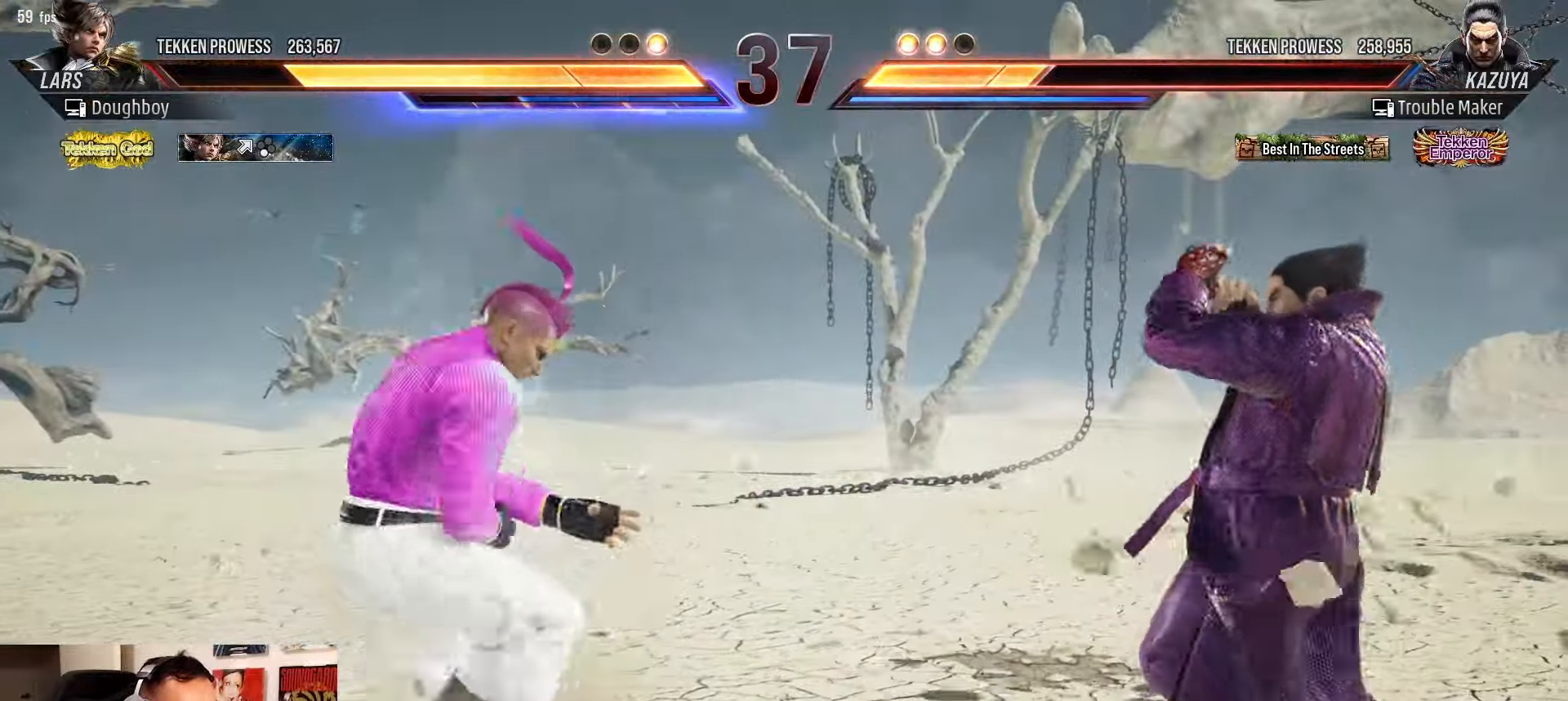
{"dt_ms": 500, "buttons": ["TRIANGLE"], "left_stick": "left", "events": [[50, "left_stick", "center"], [117, "left_stick", "left"], [217, "TRIANGLE", "down"]]}
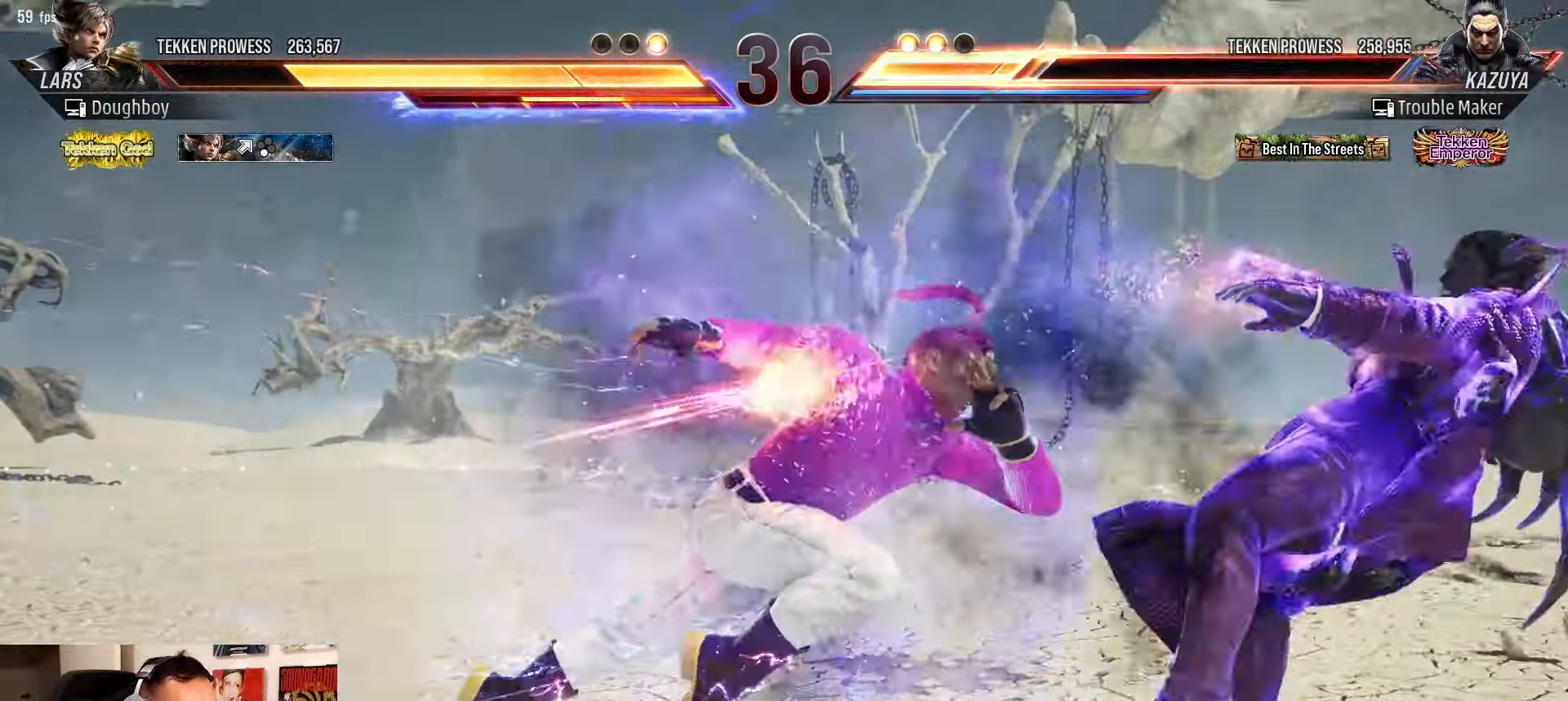
{"dt_ms": 500, "buttons": [], "left_stick": "right", "events": [[83, "left_stick", "right"], [100, "TRIANGLE", "up"]]}
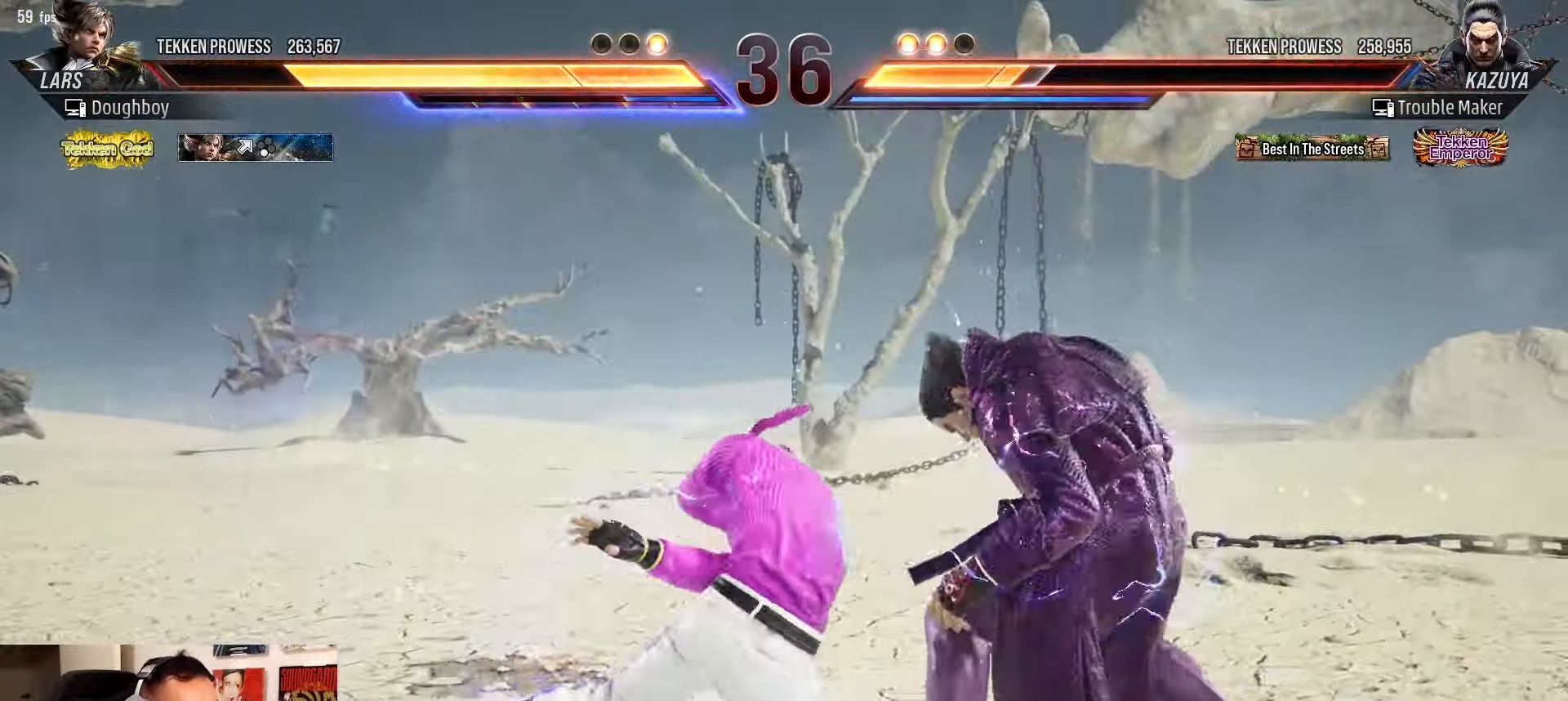
{"dt_ms": 1000, "buttons": [], "left_stick": "center"}
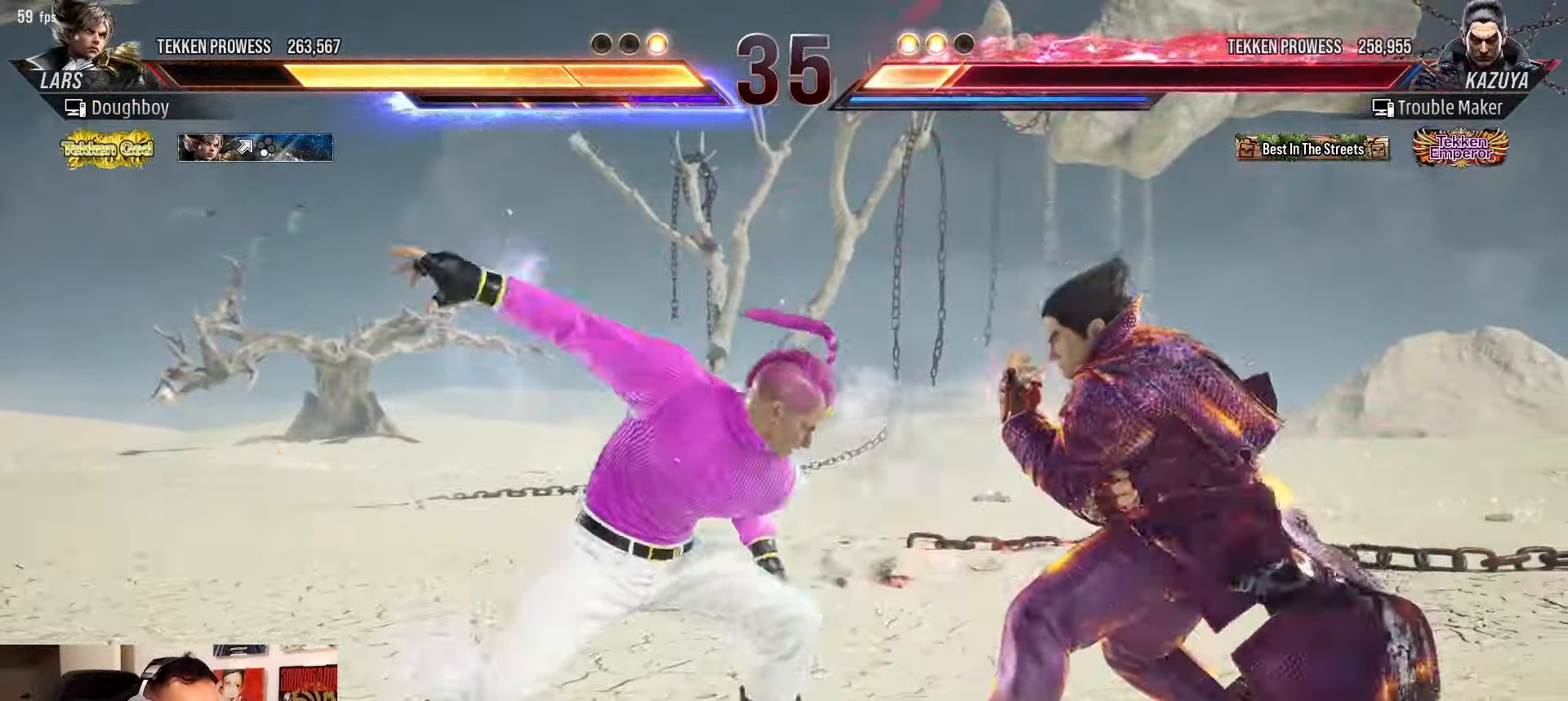
{"dt_ms": 500, "buttons": [], "left_stick": "right"}
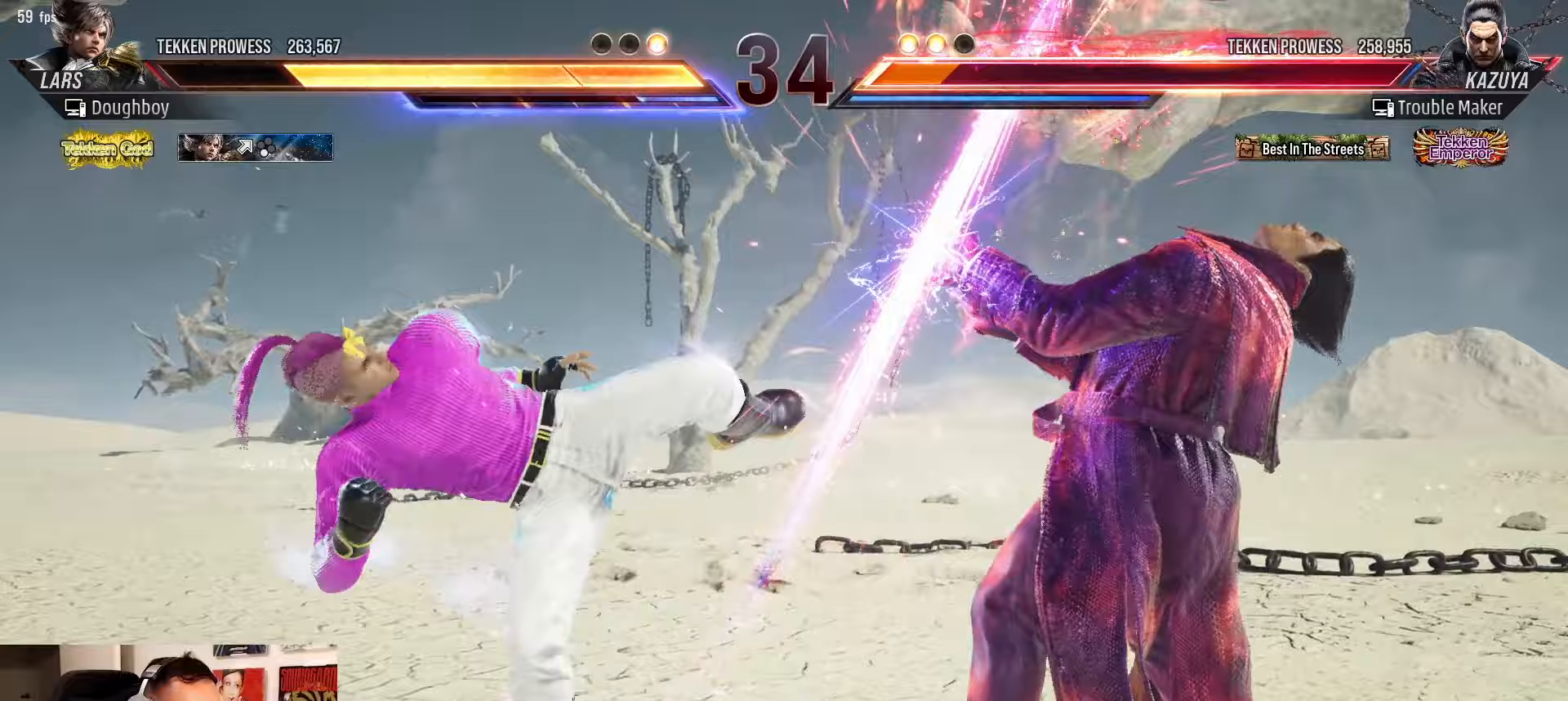
{"dt_ms": 500, "buttons": [], "left_stick": "right", "events": []}
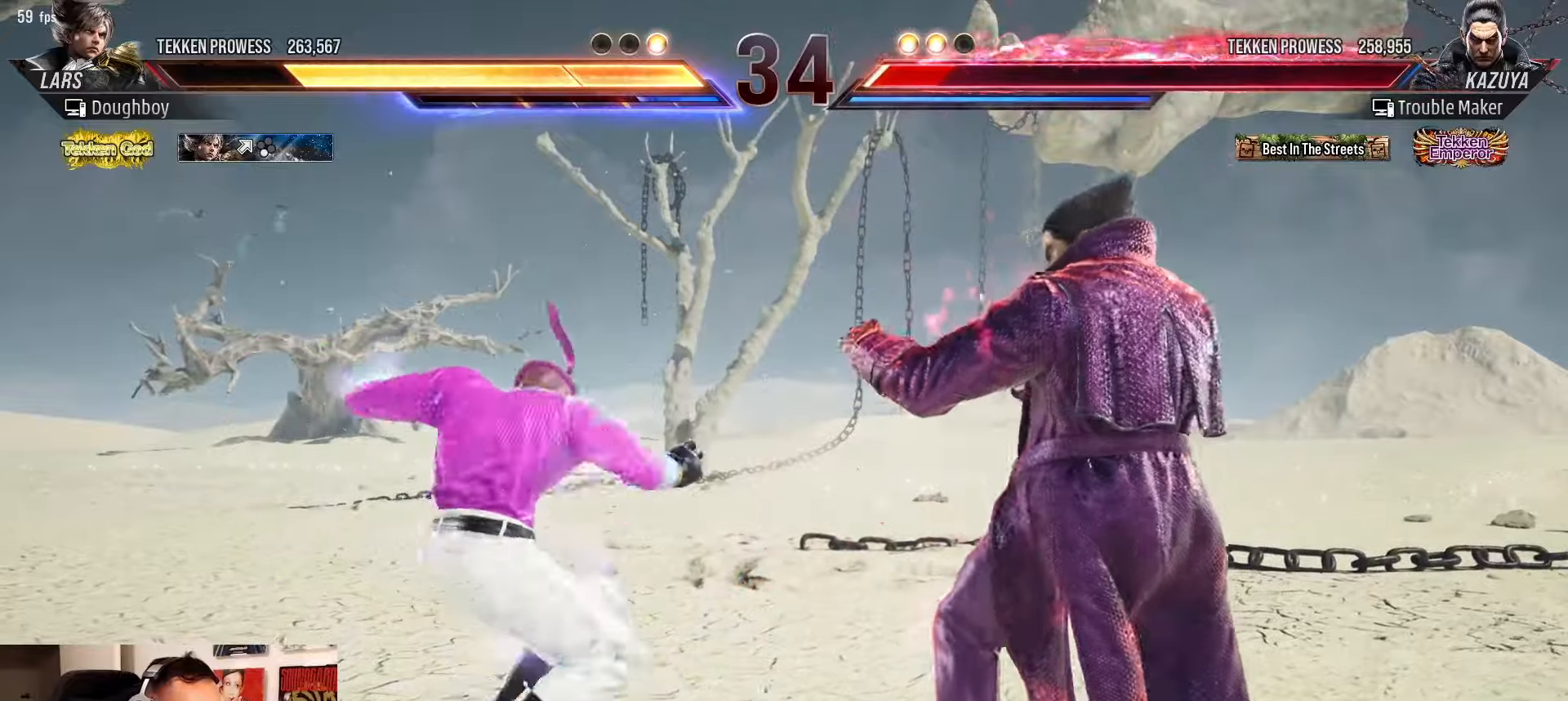
{"dt_ms": 500, "buttons": [], "left_stick": "down-right"}